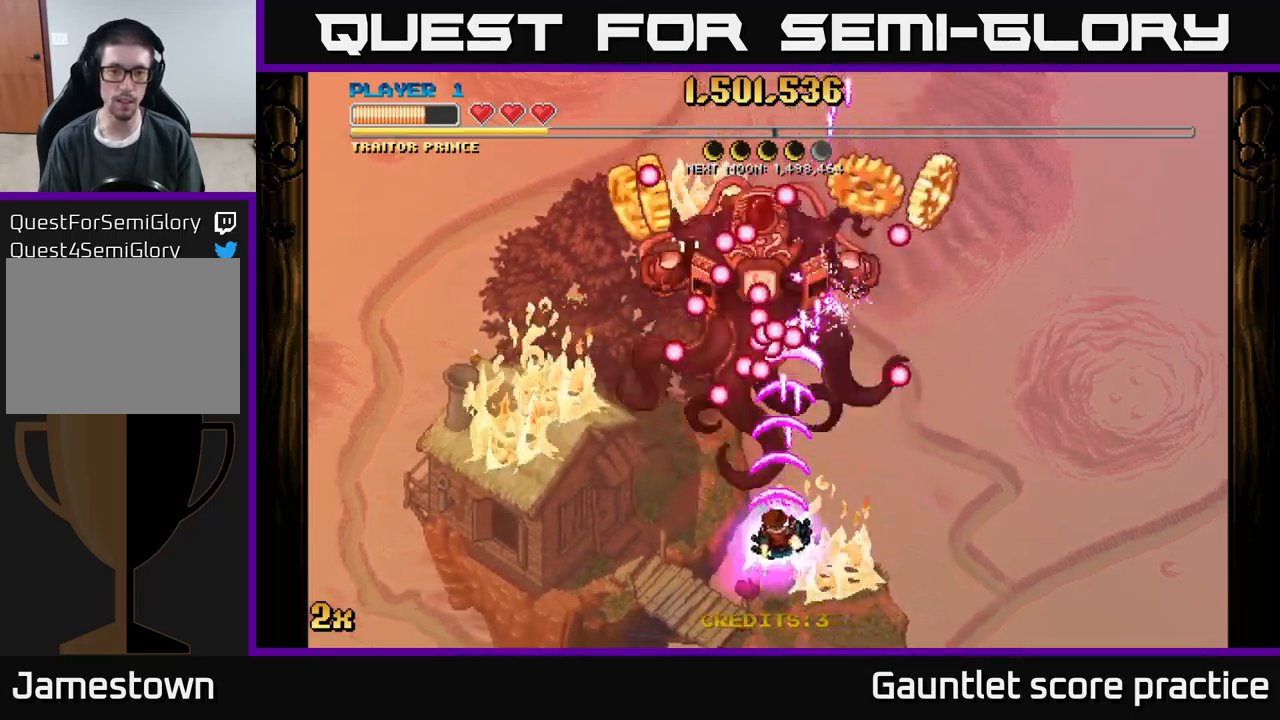
Gameplay with a controller (Xbox layout); each line is a JSON object with the inputs held at the frame after it. "events" lists button and stick changes between this image and that frame as [ms after this image, input, new state], when the widget could be followed in between. Not read: right_stick.
{"buttons": ["A"], "left_stick": "down", "events": [[117, "left_stick", "center"], [383, "left_stick", "down"]]}
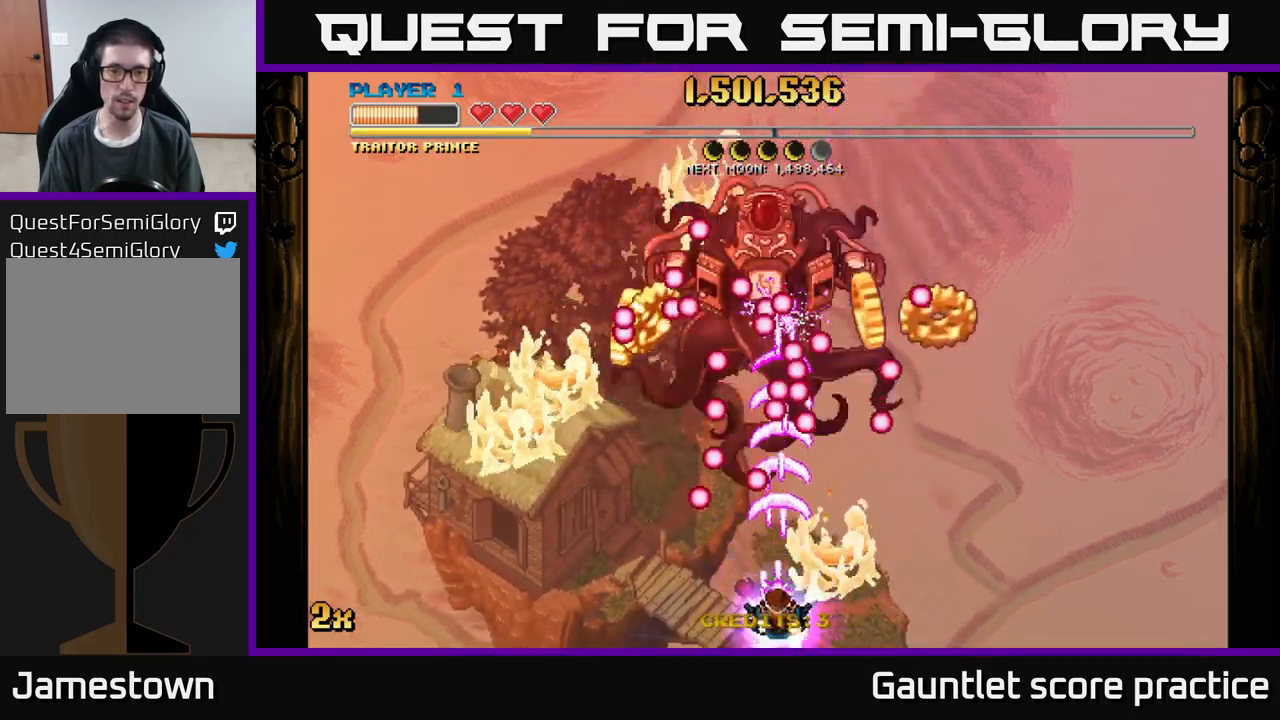
{"buttons": ["A"], "left_stick": "up", "events": [[67, "left_stick", "down-left"], [233, "left_stick", "left"], [367, "left_stick", "up-left"], [500, "left_stick", "up"]]}
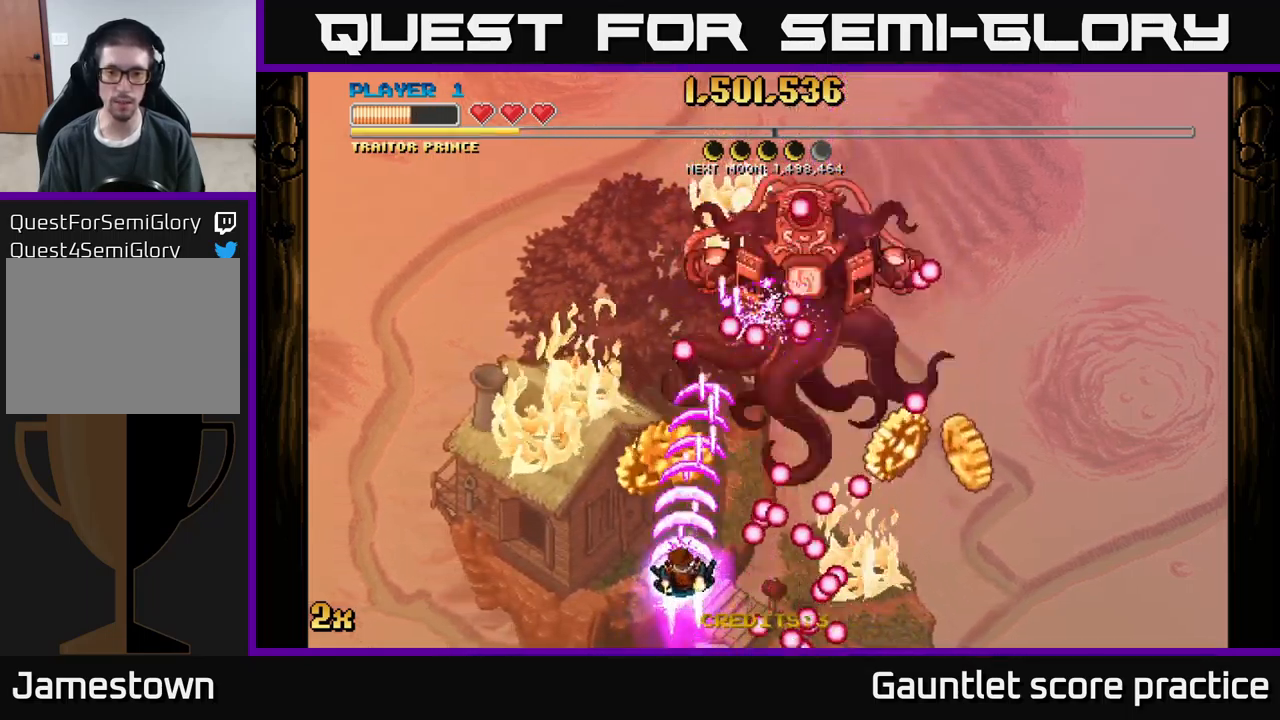
{"buttons": ["A"], "left_stick": "down-right", "events": [[150, "left_stick", "right"], [250, "left_stick", "down-right"]]}
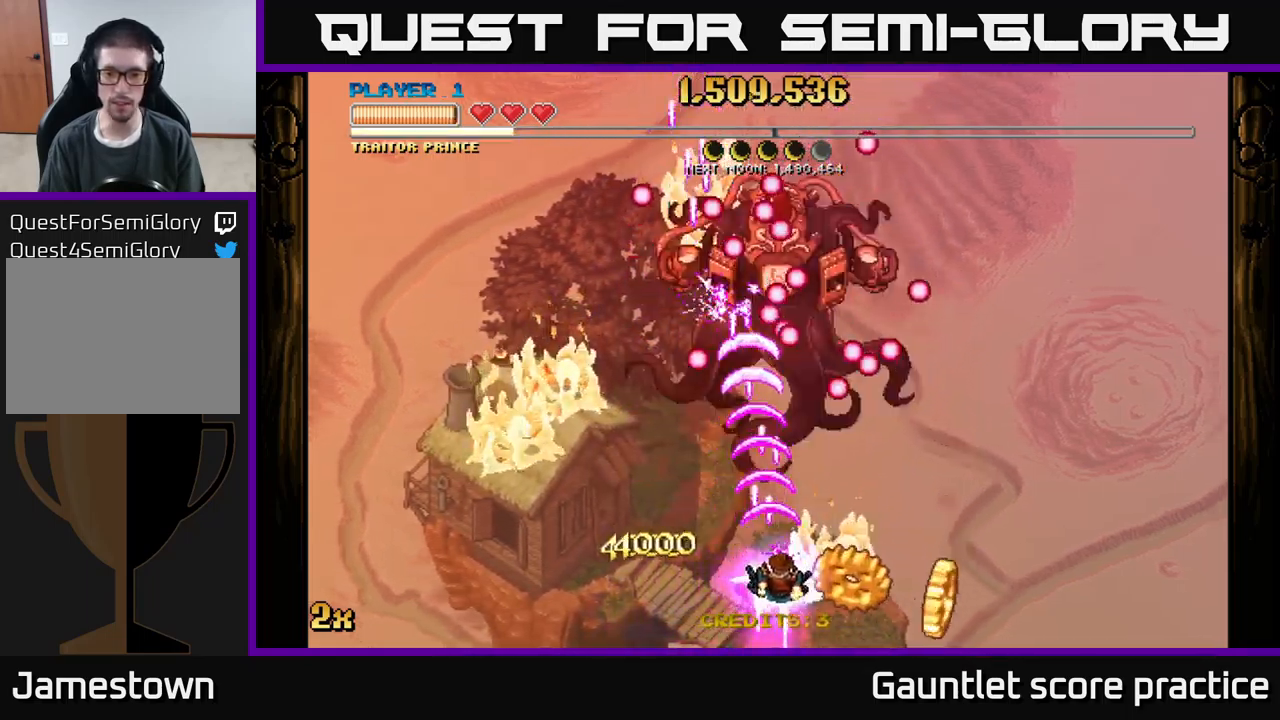
{"buttons": ["A"], "left_stick": "left", "events": [[333, "left_stick", "left"]]}
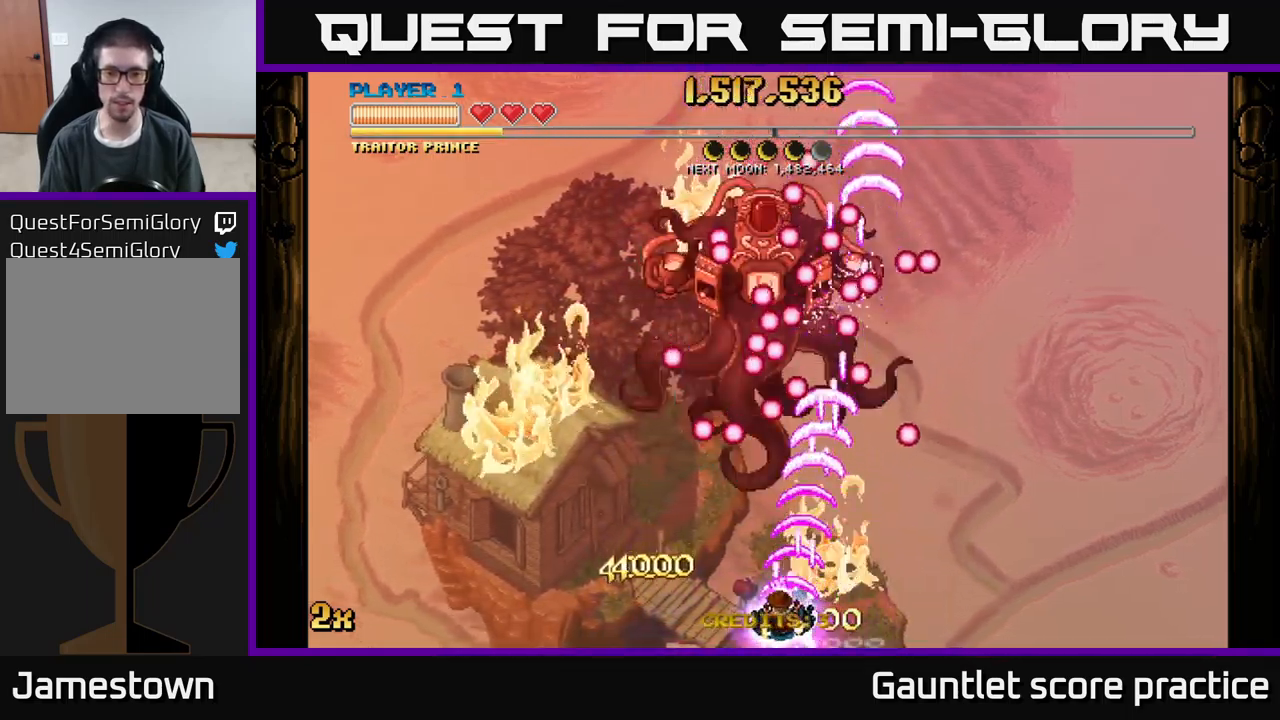
{"buttons": ["A"], "left_stick": "up-right", "events": [[233, "left_stick", "up-left"], [450, "left_stick", "up-right"]]}
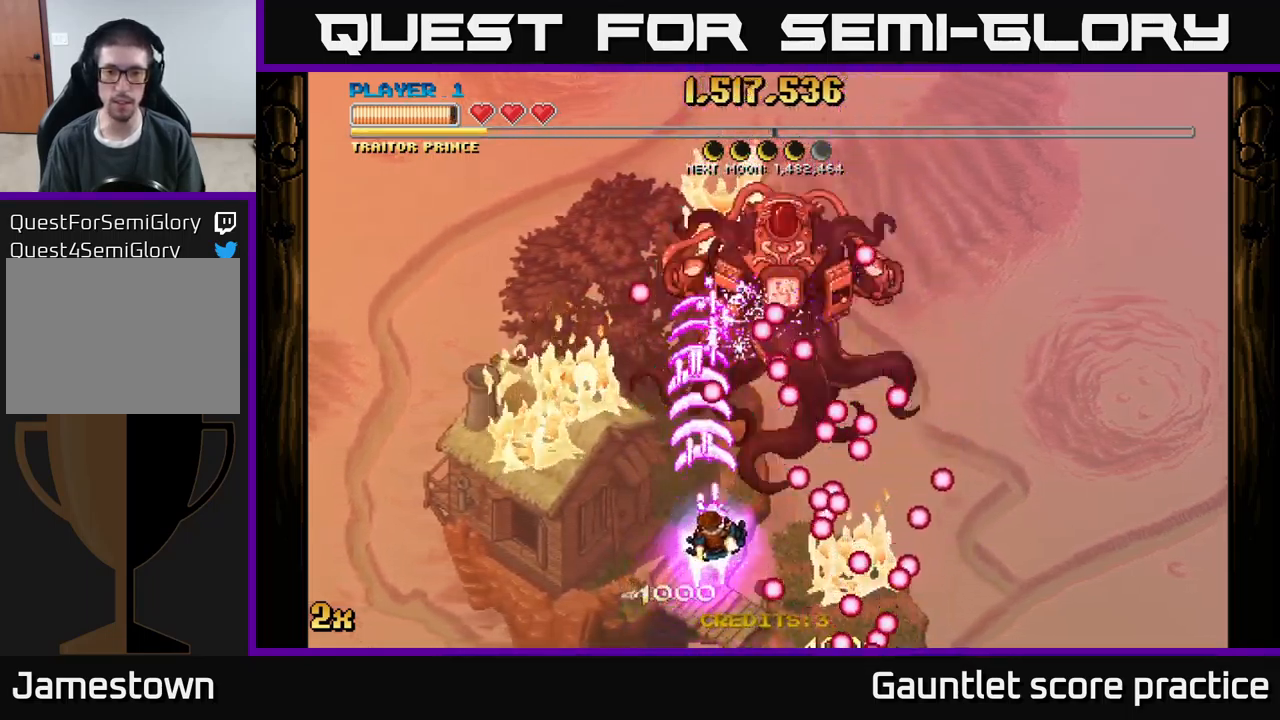
{"buttons": ["A"], "left_stick": "down", "events": [[200, "left_stick", "up"], [317, "left_stick", "center"], [417, "left_stick", "down"]]}
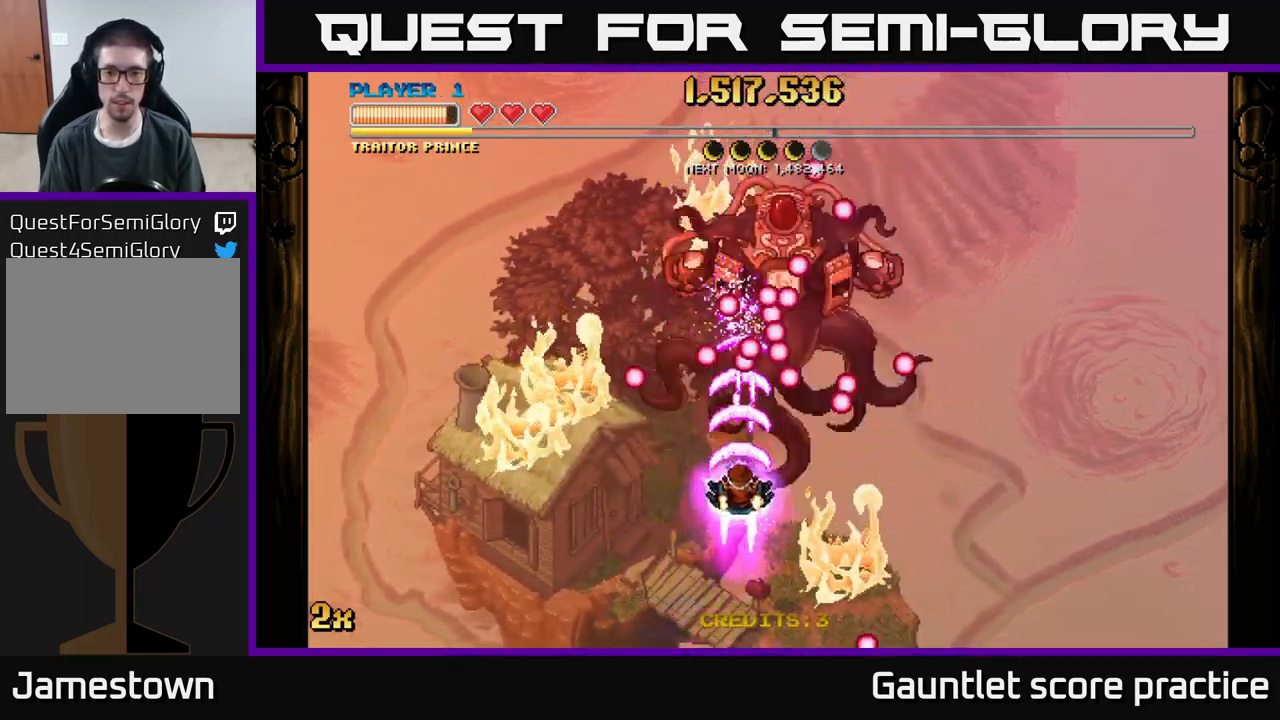
{"buttons": ["A"], "left_stick": "down-right", "events": [[200, "left_stick", "center"], [283, "left_stick", "down-right"]]}
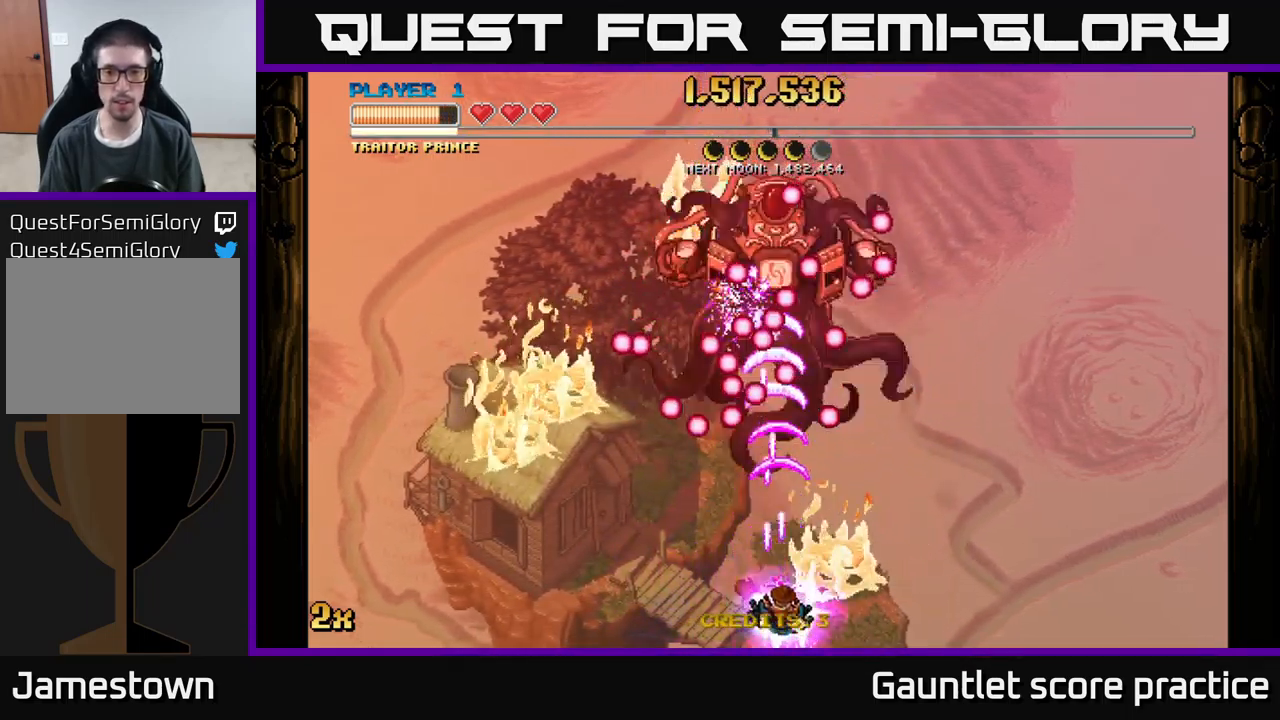
{"buttons": ["A"], "left_stick": "up", "events": [[66, "left_stick", "center"], [133, "left_stick", "right"], [416, "left_stick", "up"]]}
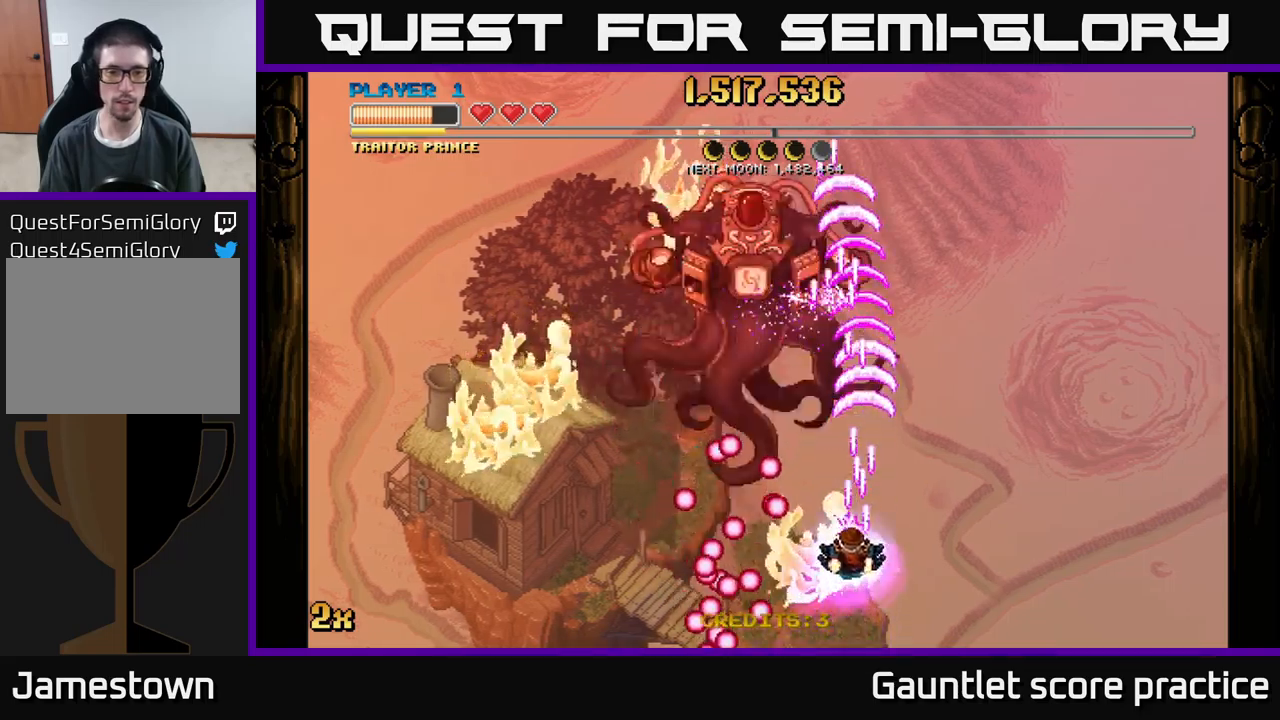
{"buttons": ["A"], "left_stick": "center", "events": [[150, "left_stick", "up-left"], [284, "left_stick", "left"], [417, "left_stick", "down"], [500, "left_stick", "center"]]}
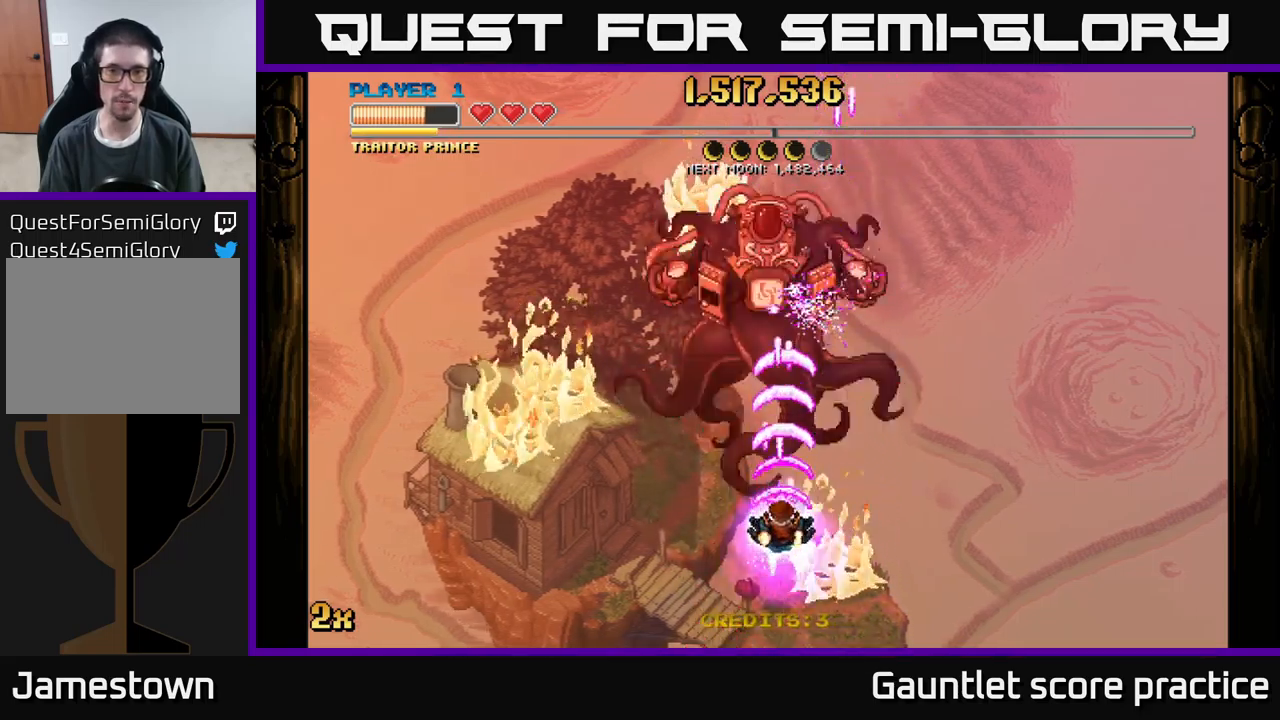
{"buttons": ["A"], "left_stick": "center", "events": []}
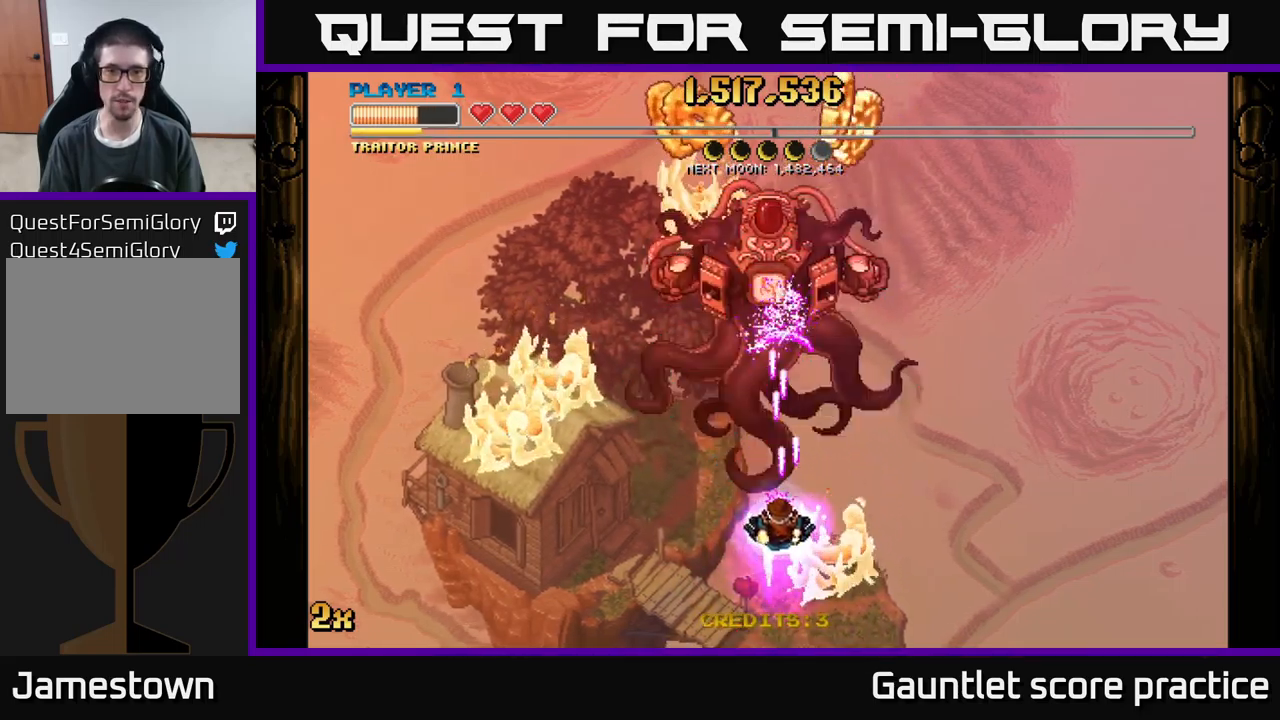
{"buttons": ["A"], "left_stick": "center", "events": []}
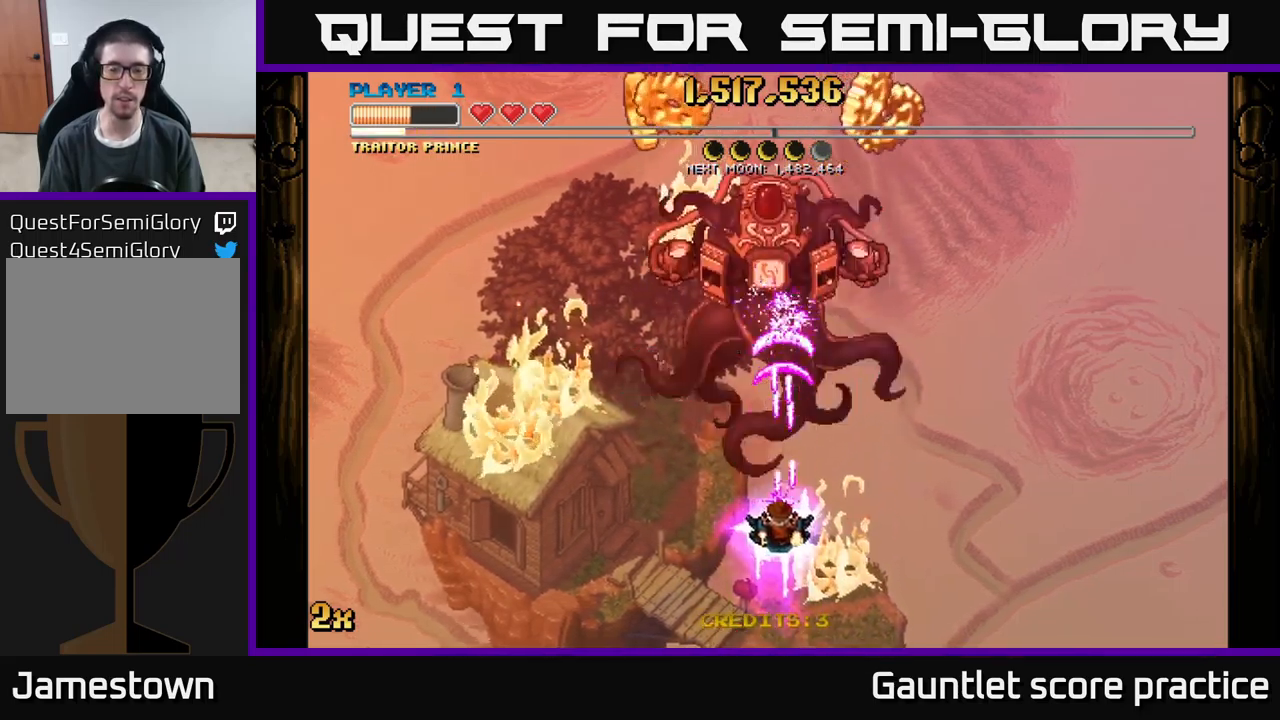
{"buttons": ["A"], "left_stick": "down", "events": [[100, "left_stick", "up"], [150, "X", "down"], [250, "X", "up"], [367, "left_stick", "center"], [434, "left_stick", "down"]]}
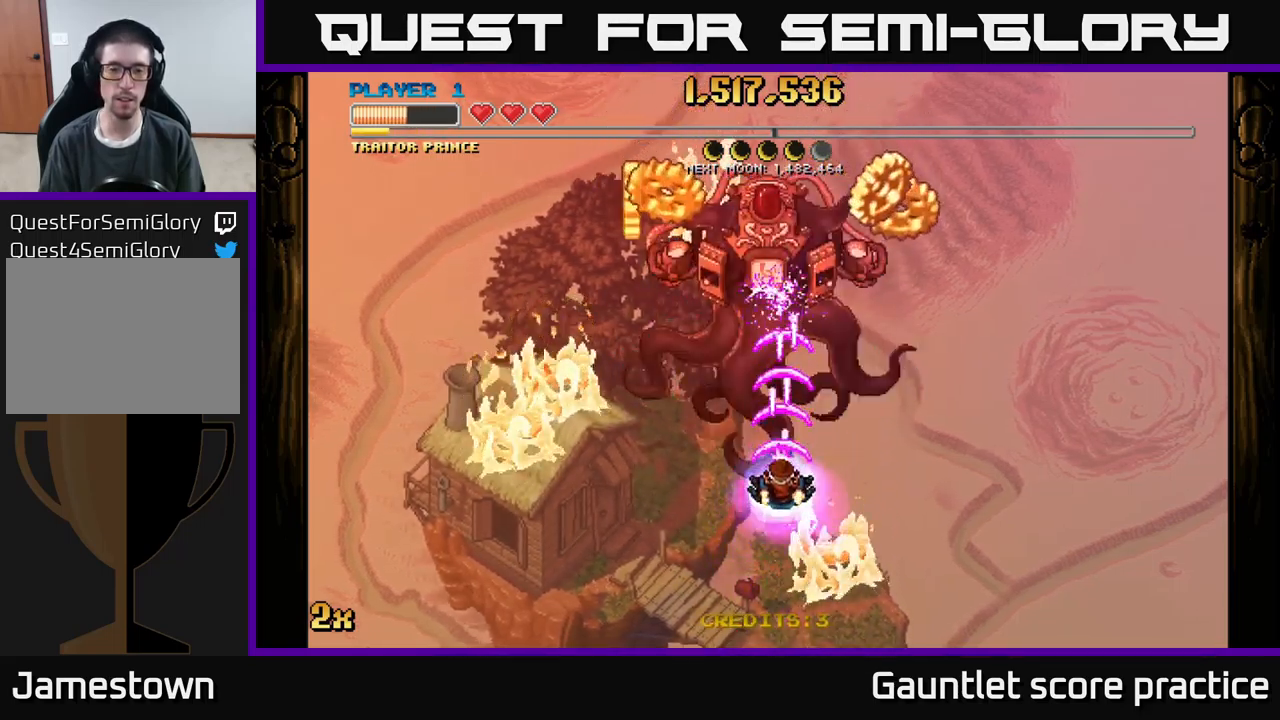
{"buttons": ["A"], "left_stick": "center", "events": [[284, "left_stick", "center"]]}
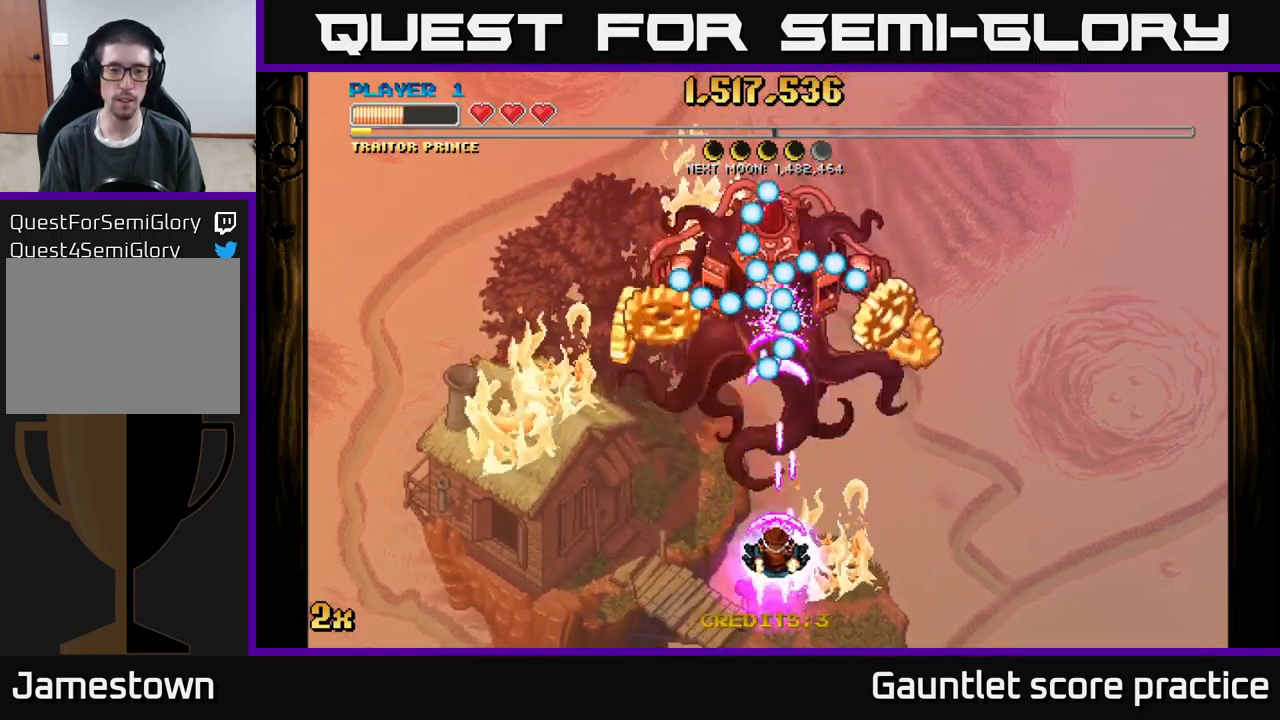
{"buttons": ["A"], "left_stick": "up-left", "events": [[234, "left_stick", "left"], [367, "left_stick", "up-left"]]}
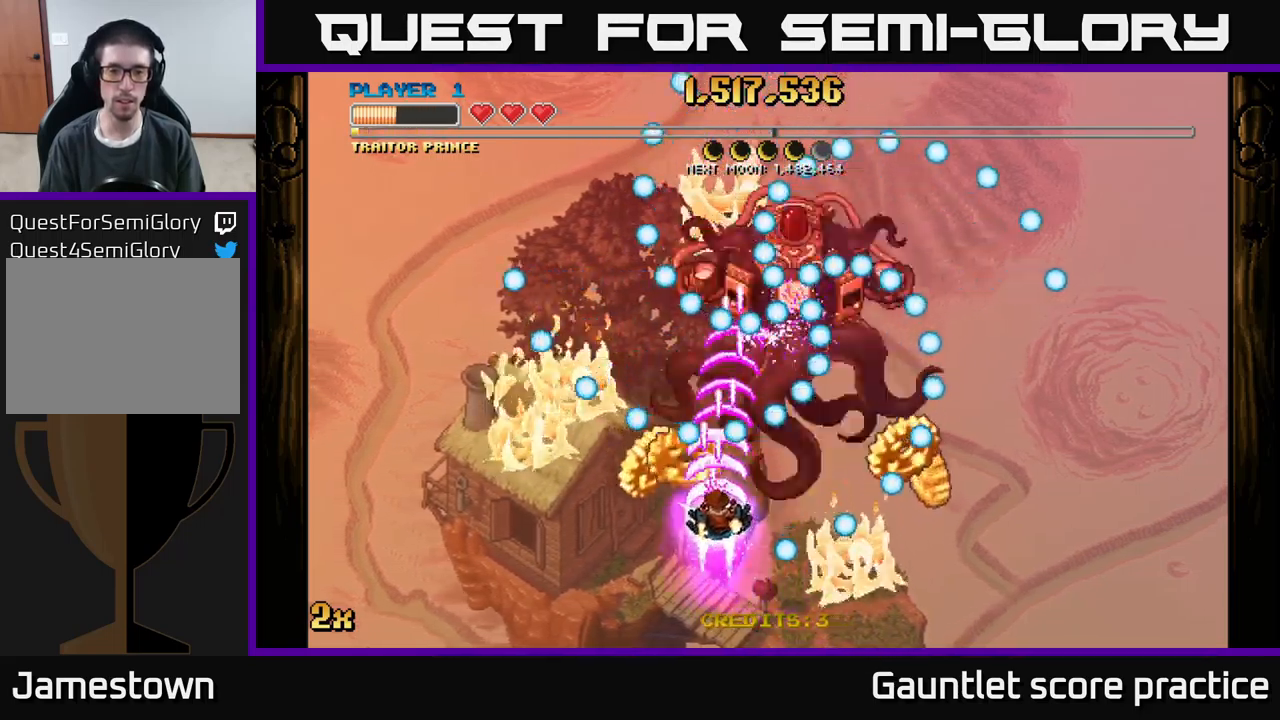
{"buttons": ["A"], "left_stick": "down-right", "events": [[34, "left_stick", "up-right"], [84, "left_stick", "down-right"]]}
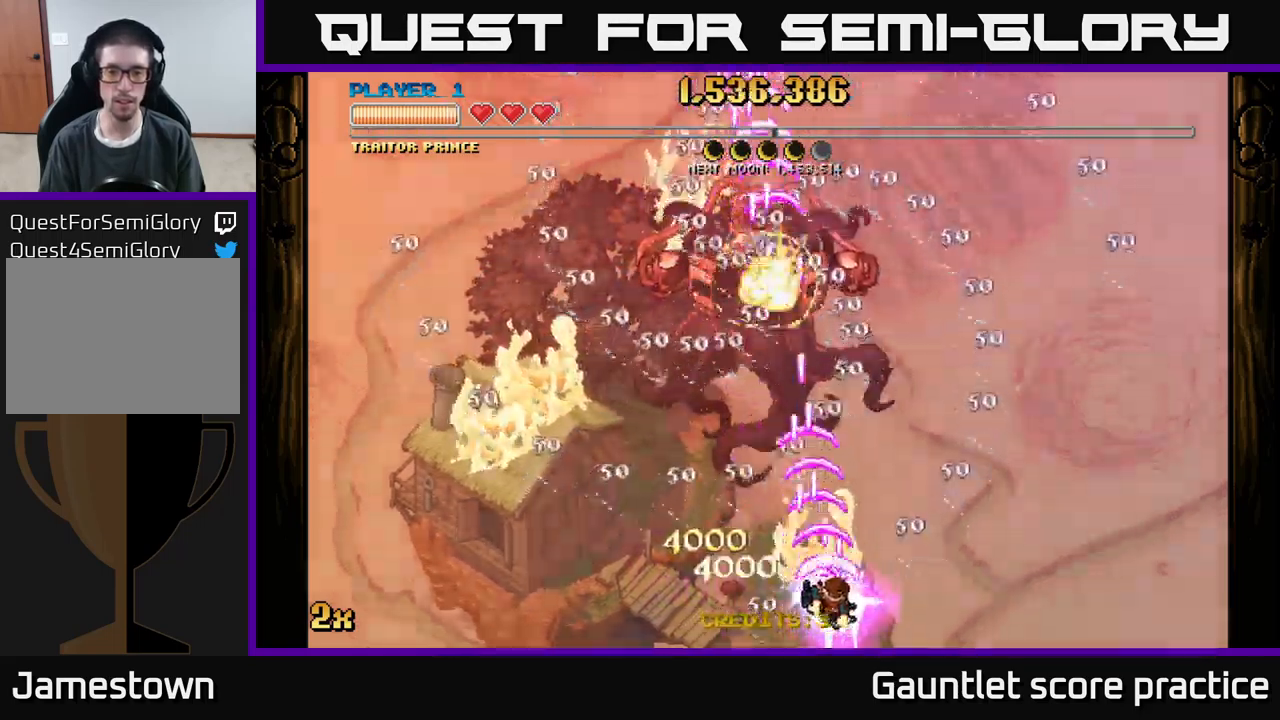
{"buttons": ["A", "X"], "left_stick": "up", "events": [[50, "left_stick", "left"], [184, "left_stick", "up-left"], [367, "left_stick", "up"], [467, "X", "down"]]}
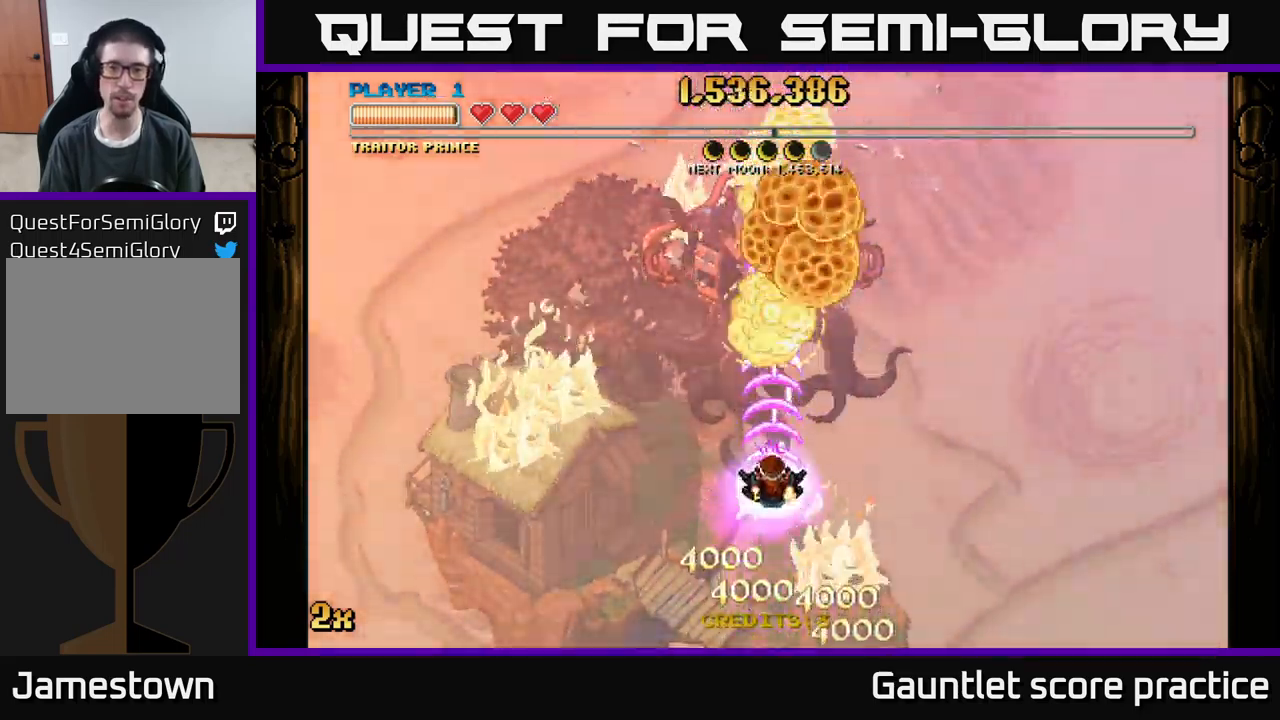
{"buttons": ["A"], "left_stick": "down", "events": [[100, "X", "up"], [300, "left_stick", "down"]]}
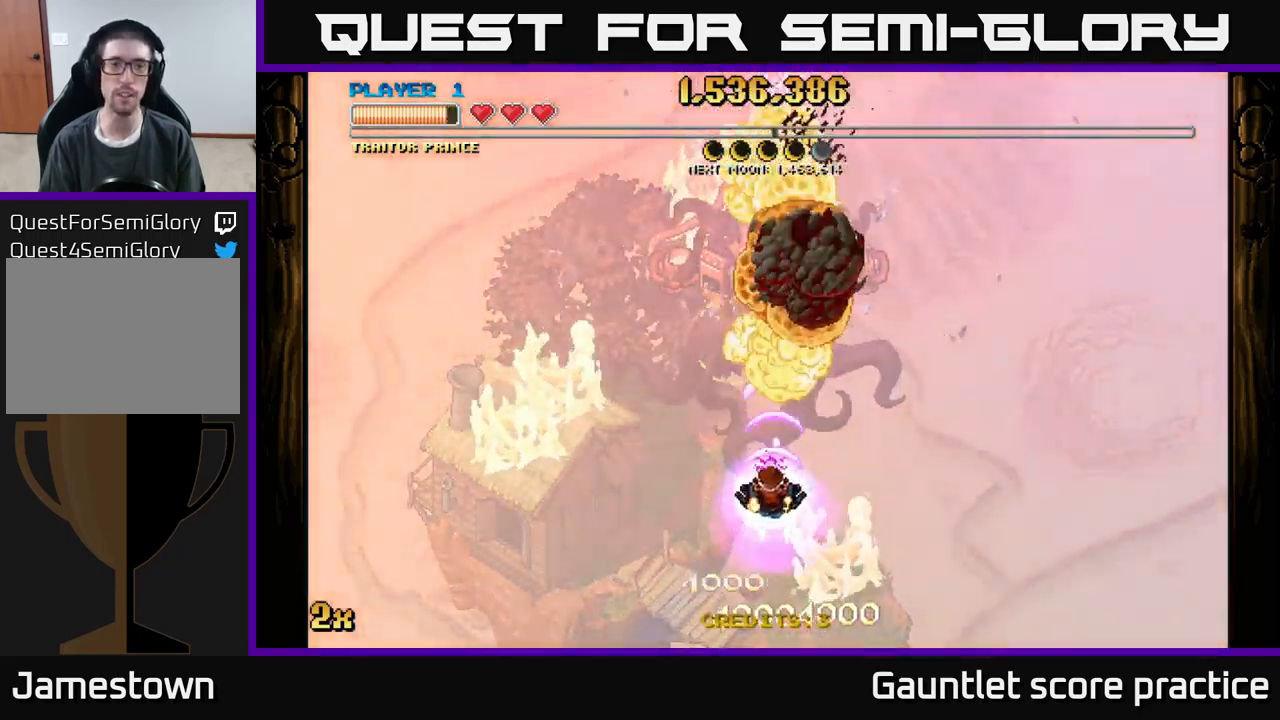
{"buttons": ["A"], "left_stick": "up", "events": [[451, "left_stick", "center"], [501, "left_stick", "up"]]}
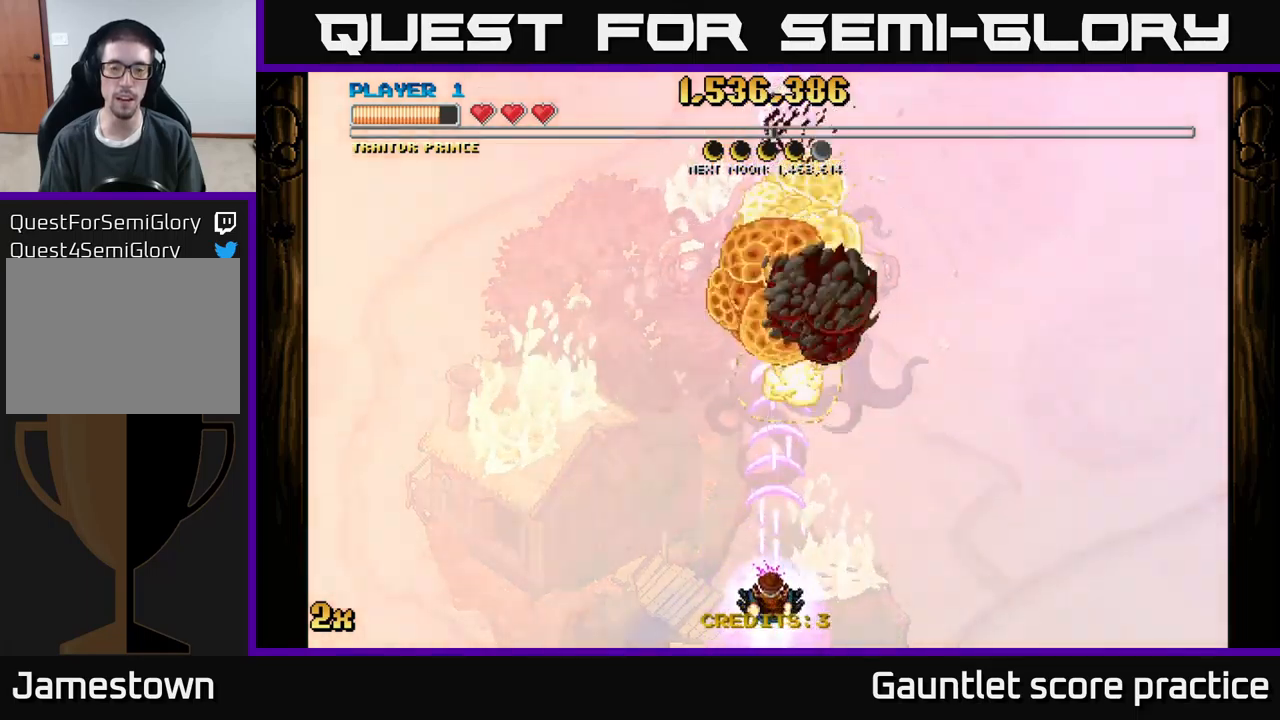
{"buttons": ["A"], "left_stick": "center", "events": [[50, "X", "down"], [166, "X", "up"], [283, "left_stick", "center"]]}
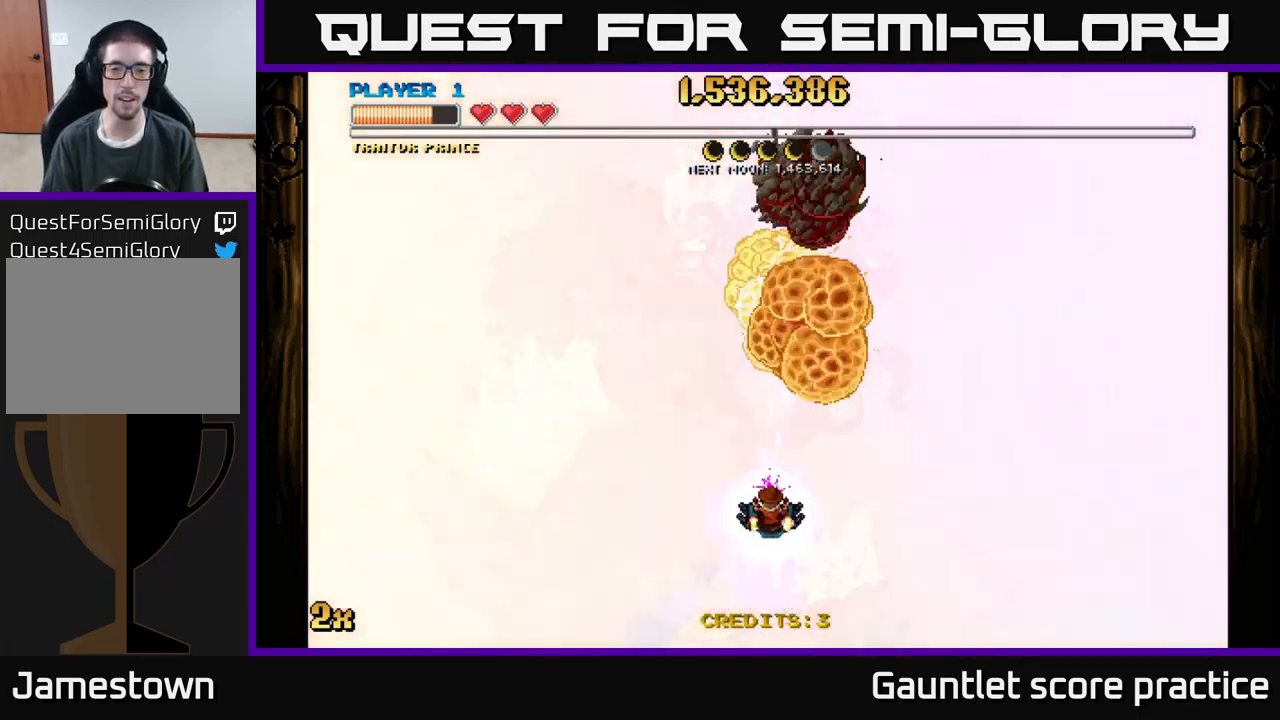
{"buttons": ["A"], "left_stick": "center", "events": []}
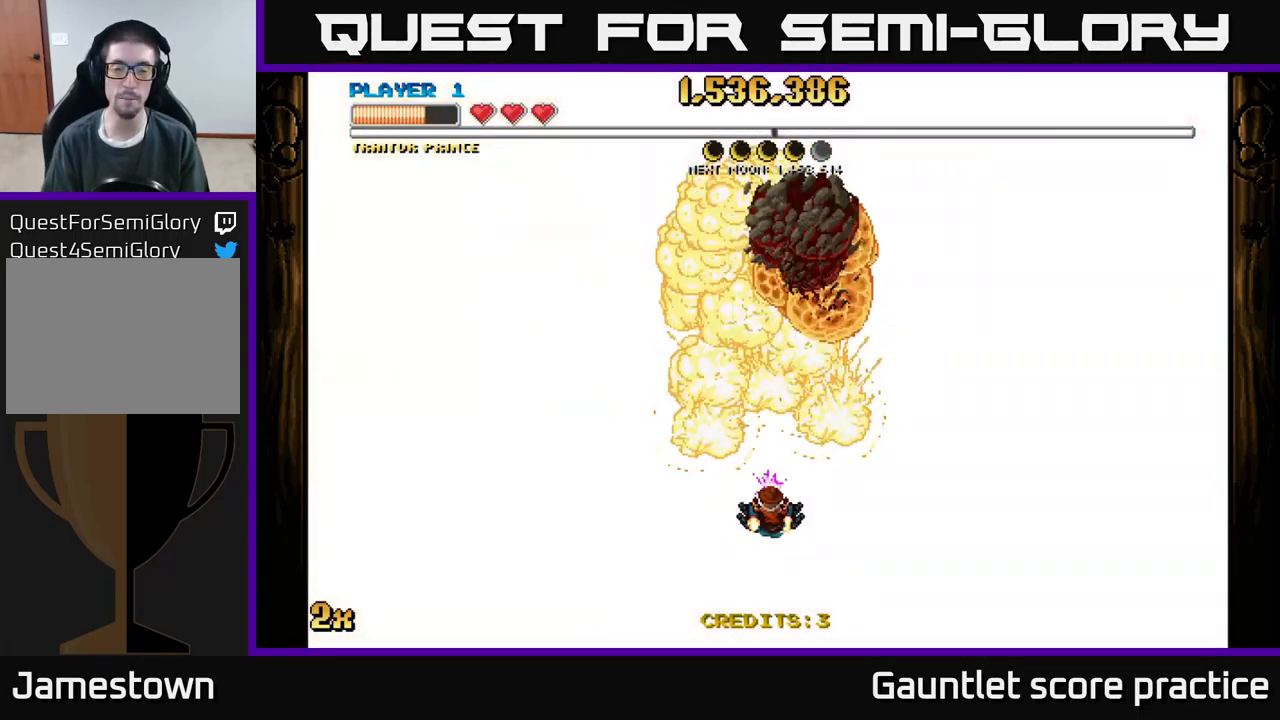
{"buttons": ["A"], "left_stick": "center", "events": []}
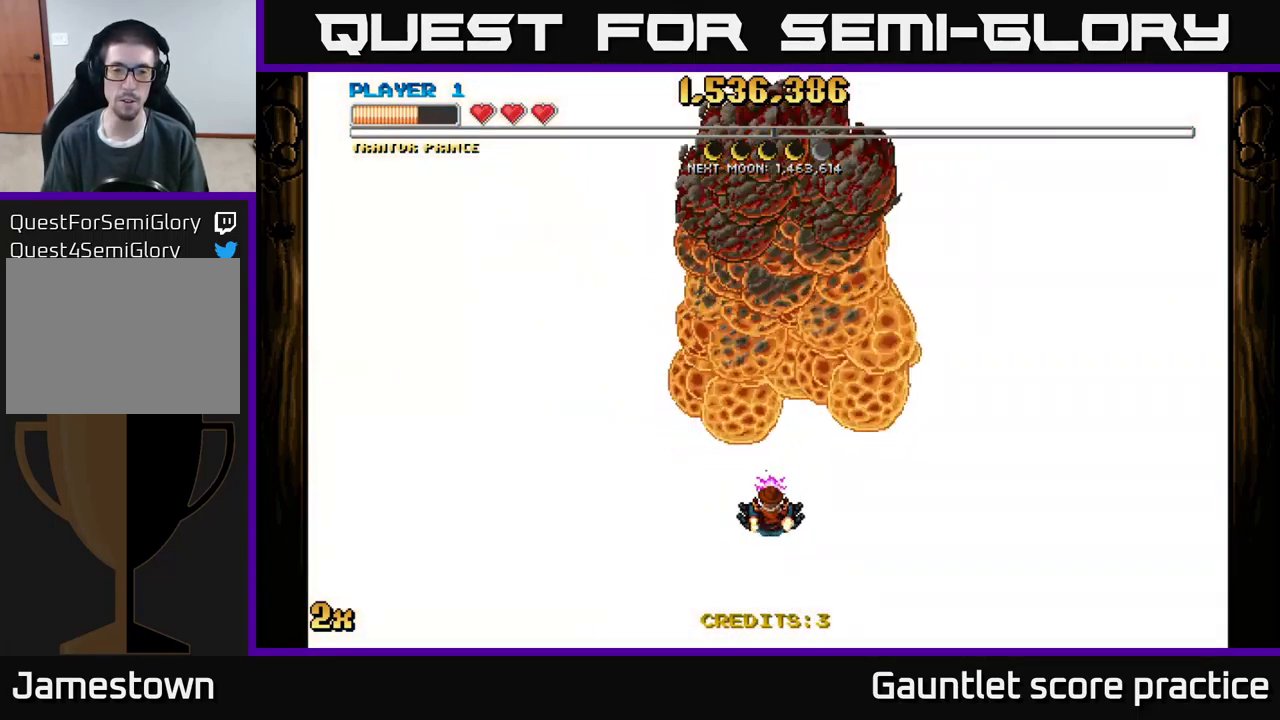
{"buttons": ["A"], "left_stick": "center", "events": []}
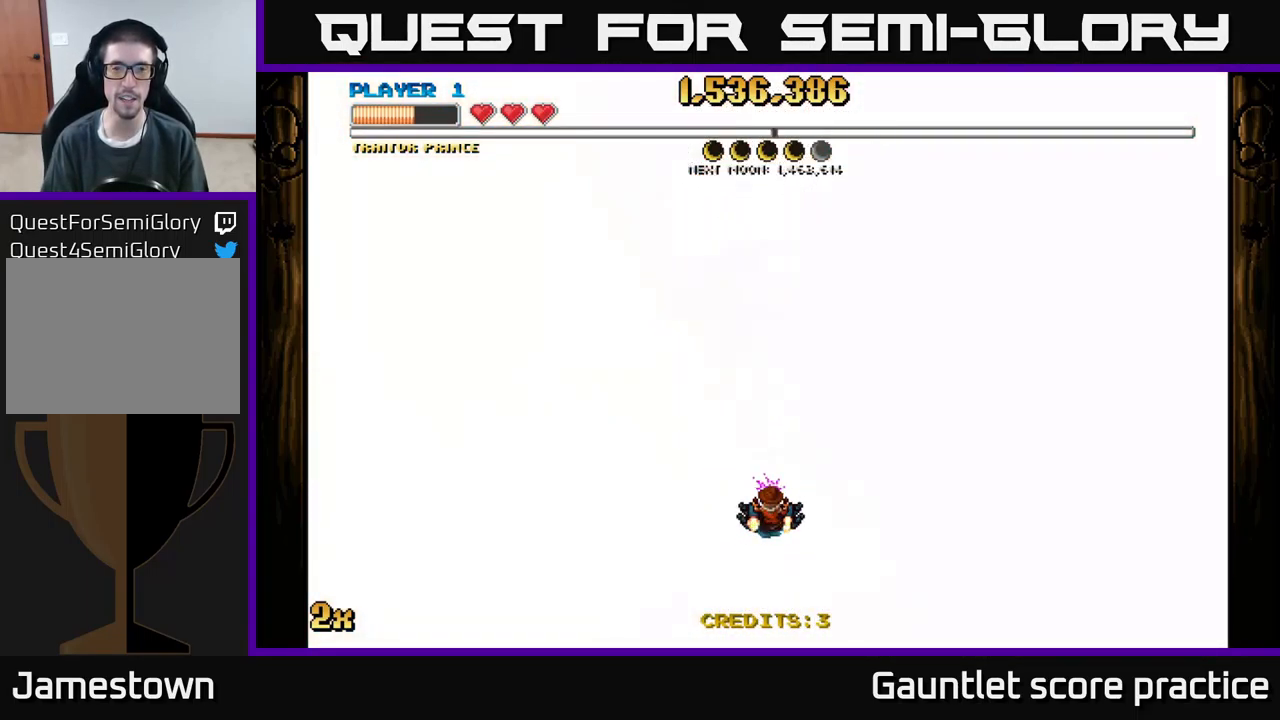
{"buttons": ["A"], "left_stick": "center", "events": [[66, "left_stick", "down-left"], [316, "left_stick", "center"]]}
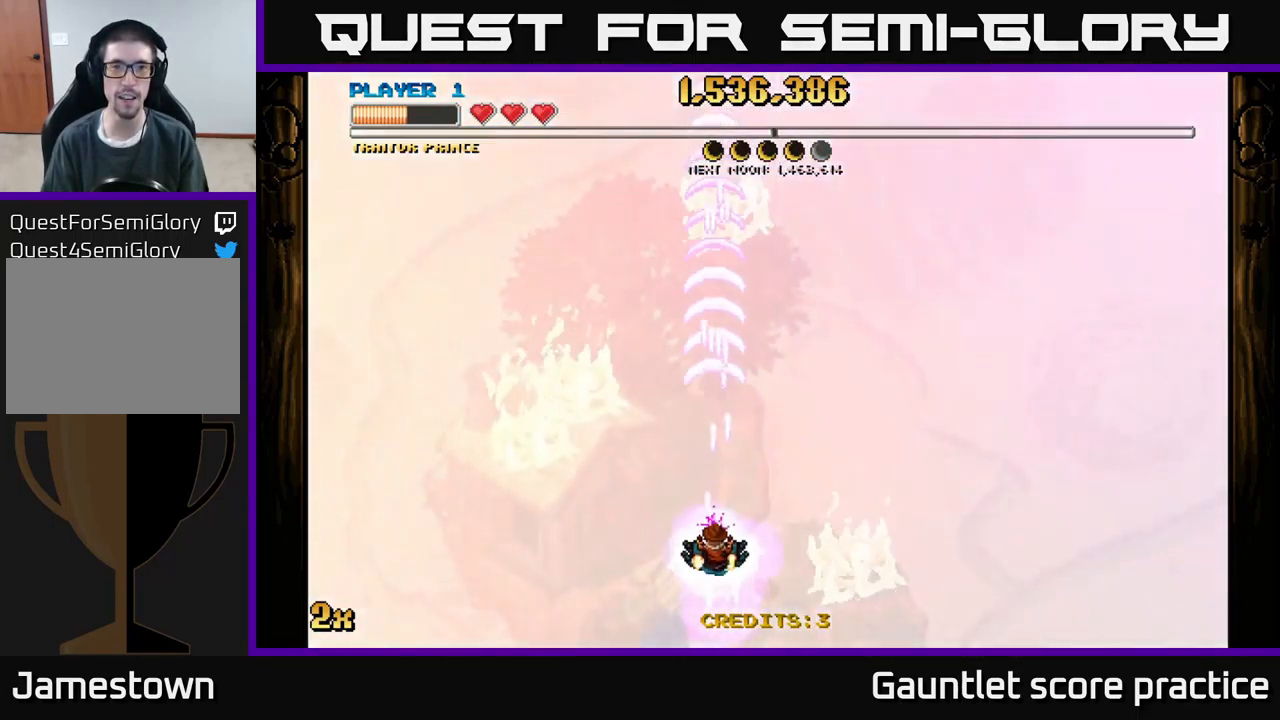
{"buttons": ["A"], "left_stick": "center", "events": [[33, "left_stick", "up"], [100, "X", "down"], [233, "X", "up"], [400, "left_stick", "center"]]}
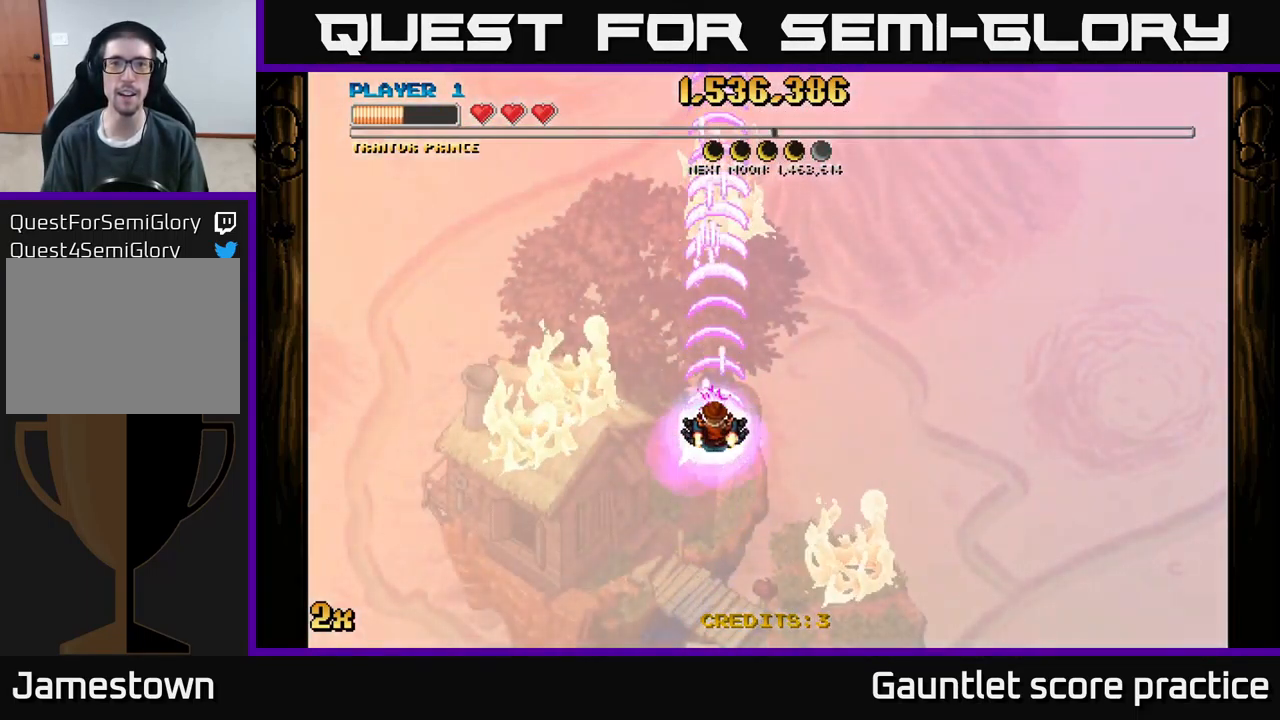
{"buttons": ["A"], "left_stick": "center", "events": []}
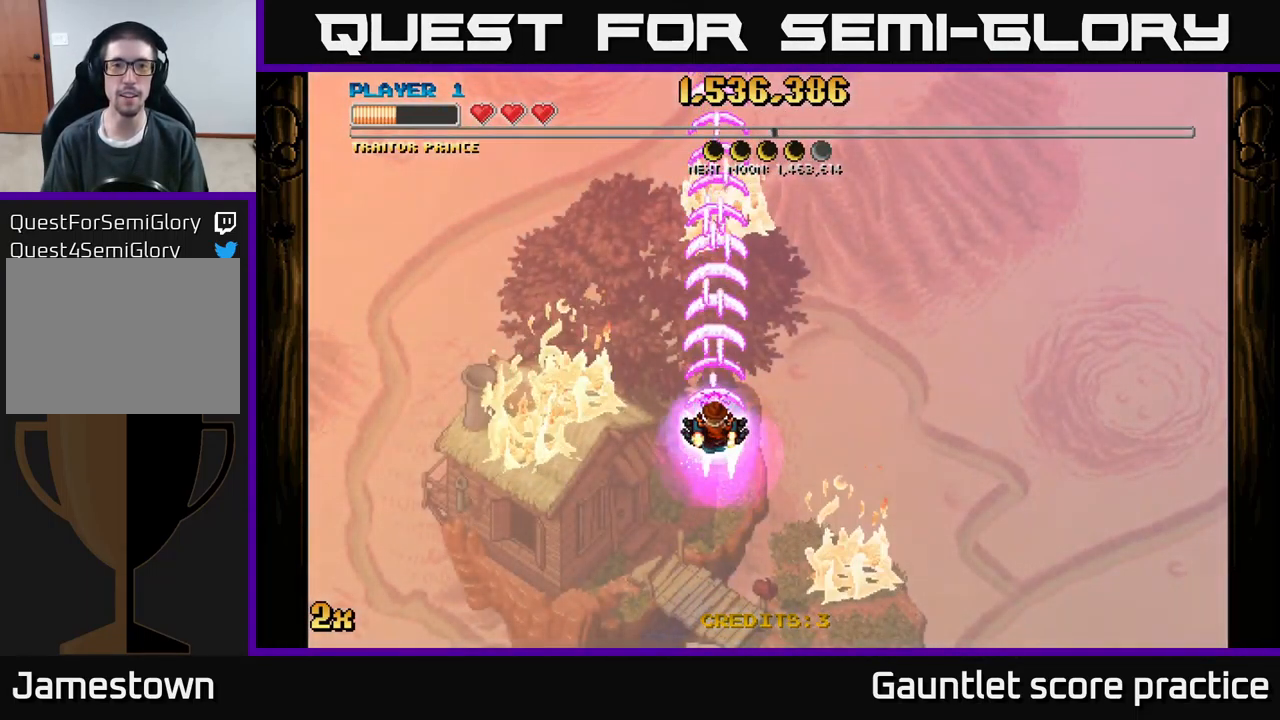
{"buttons": ["A"], "left_stick": "up-left", "events": [[416, "left_stick", "up-left"]]}
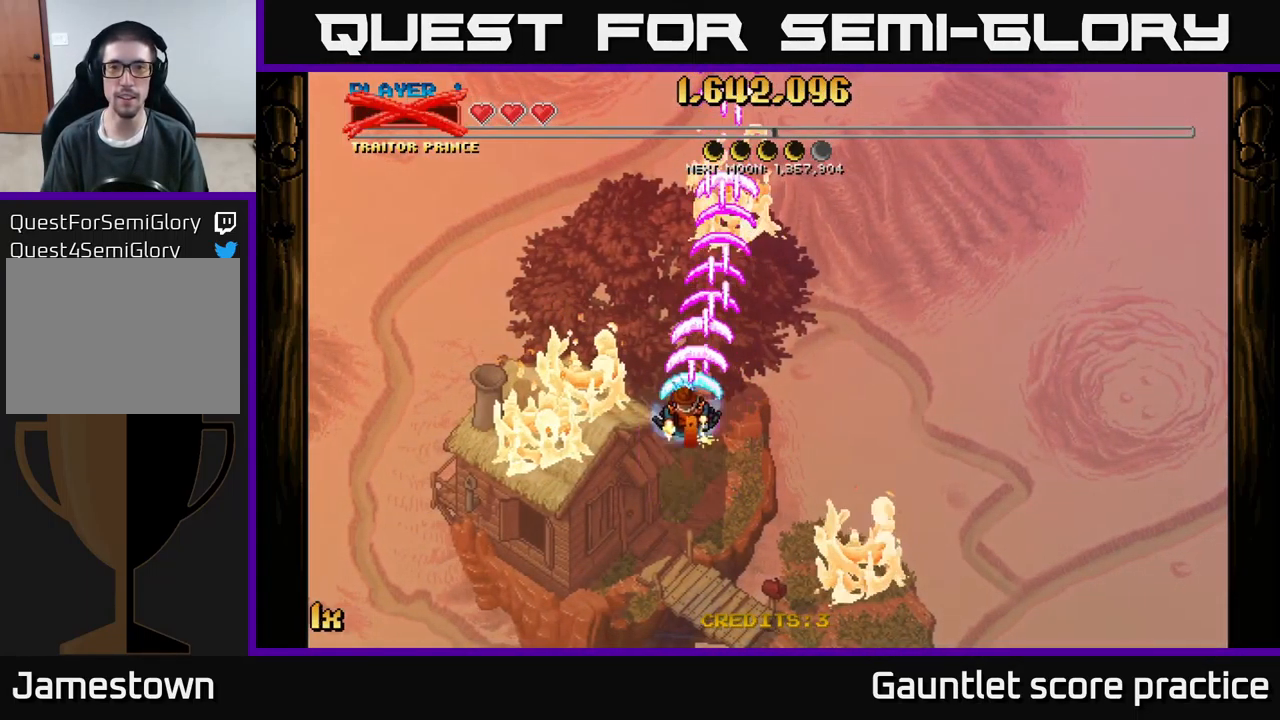
{"buttons": ["A"], "left_stick": "center", "events": [[166, "left_stick", "center"]]}
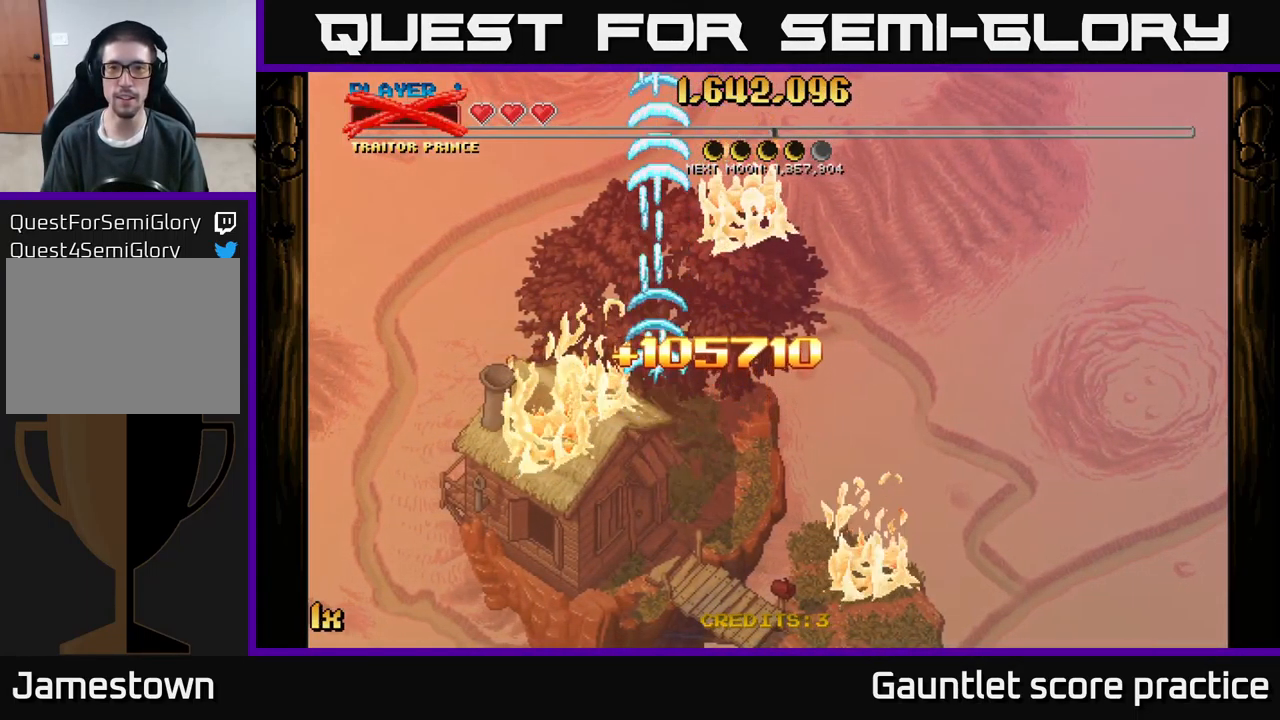
{"buttons": ["A"], "left_stick": "center", "events": []}
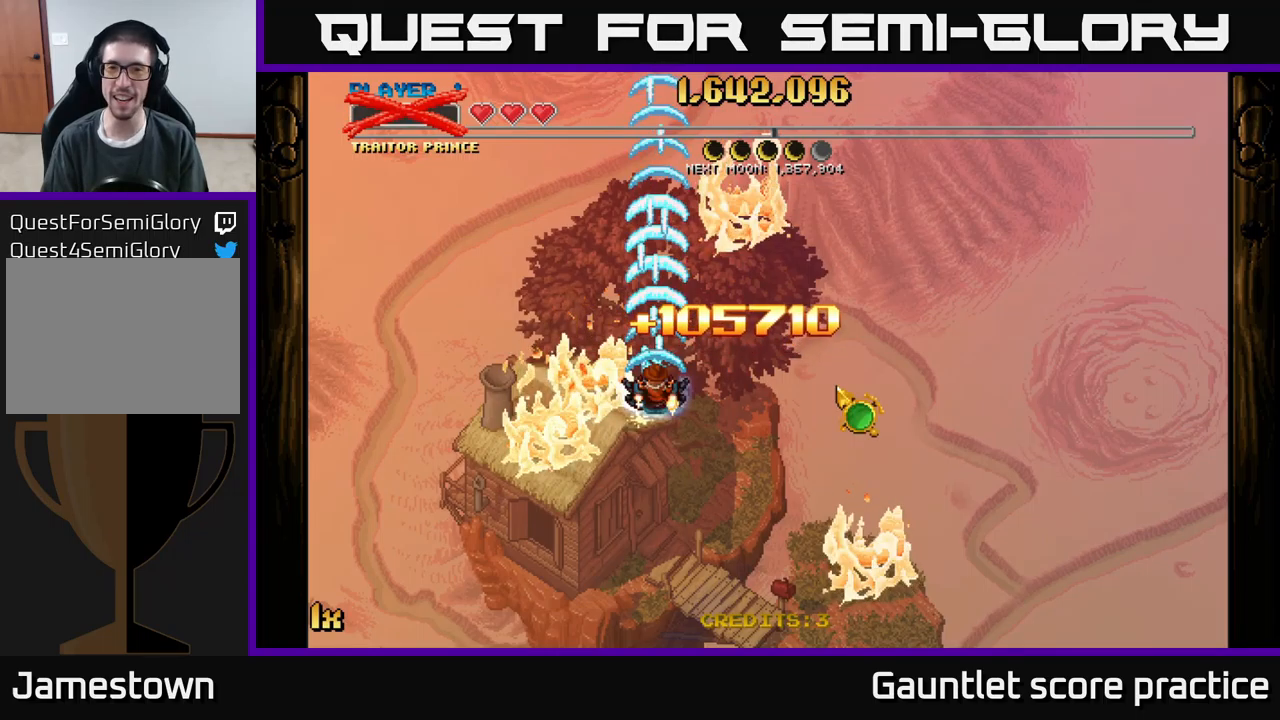
{"buttons": [], "left_stick": "center", "events": [[333, "A", "up"]]}